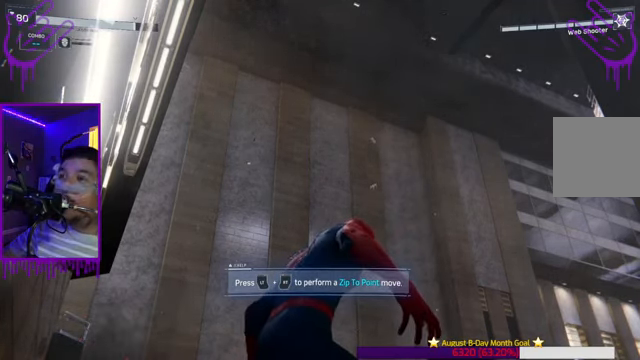
Gameplay with a controller (Xbox layout); each line is a JSON object with the inputs held at the frame after it. "events" lists button and stick changes between this image and that frame as [ms after this image, input, new state], when the widget could be followed in between. Not read: L3 R3.
{"buttons": [], "left_stick": "center", "right_stick": "down", "events": [[234, "right_stick", "down"]]}
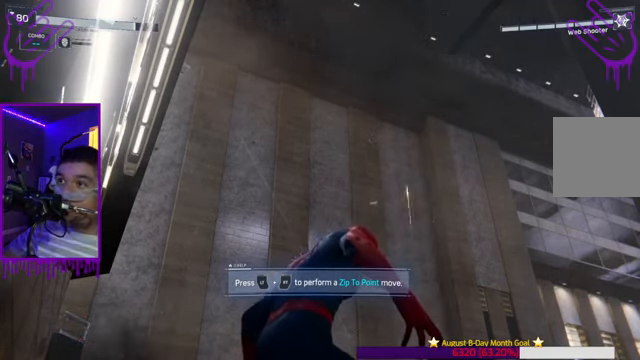
{"buttons": [], "left_stick": "center", "right_stick": "down", "events": []}
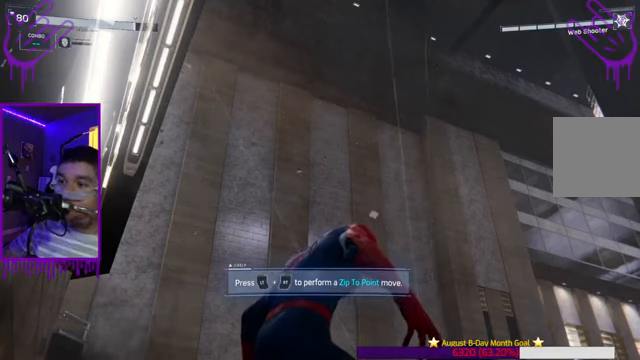
{"buttons": [], "left_stick": "center", "right_stick": "center", "events": [[334, "right_stick", "center"]]}
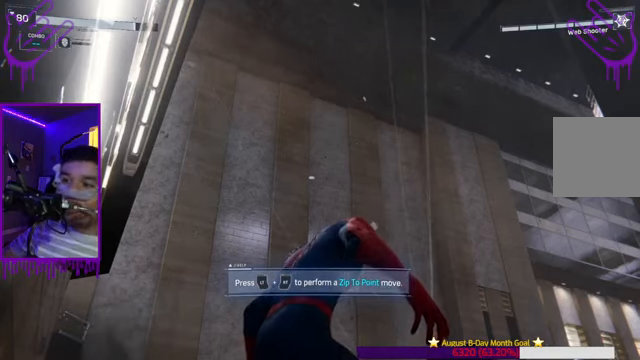
{"buttons": [], "left_stick": "up", "right_stick": "center", "events": [[500, "left_stick", "up"]]}
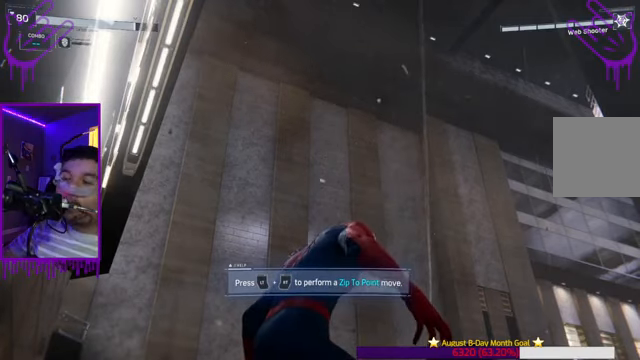
{"buttons": [], "left_stick": "down", "right_stick": "center", "events": [[301, "left_stick", "center"], [434, "left_stick", "down"]]}
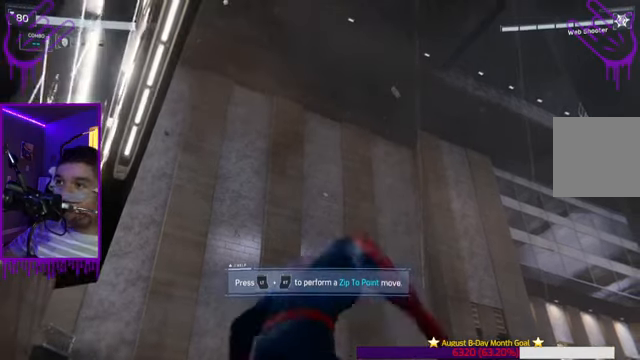
{"buttons": [], "left_stick": "center", "right_stick": "center", "events": [[300, "left_stick", "center"]]}
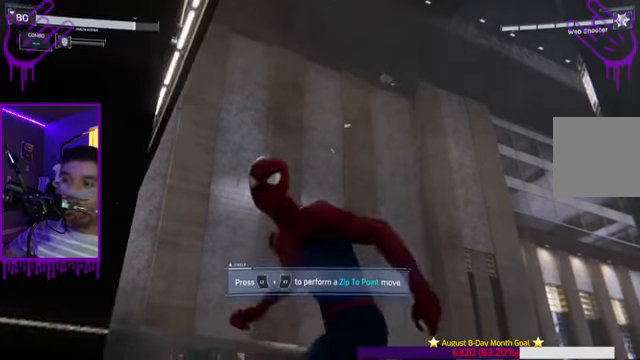
{"buttons": [], "left_stick": "center", "right_stick": "center", "events": []}
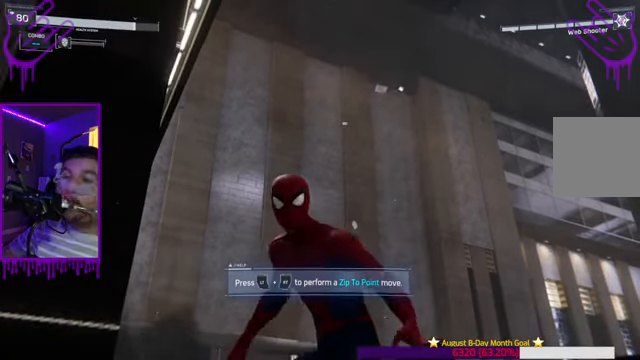
{"buttons": ["DPAD_DOWN"], "left_stick": "center", "right_stick": "center", "events": [[200, "DPAD_DOWN", "down"]]}
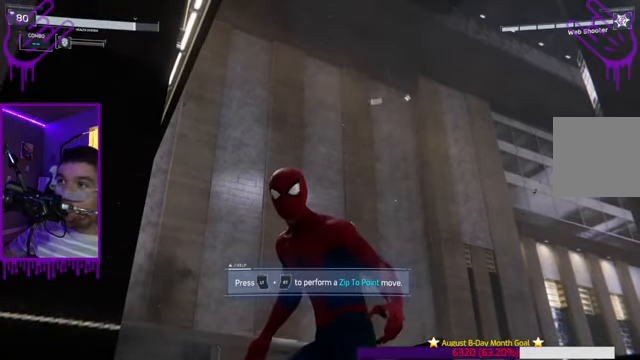
{"buttons": [], "left_stick": "center", "right_stick": "center", "events": [[101, "DPAD_DOWN", "up"]]}
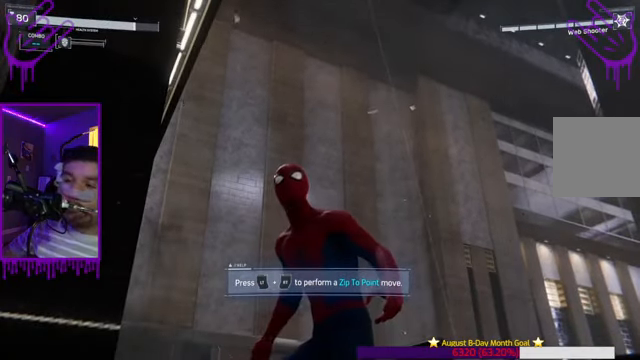
{"buttons": [], "left_stick": "down", "right_stick": "center", "events": [[367, "left_stick", "down"]]}
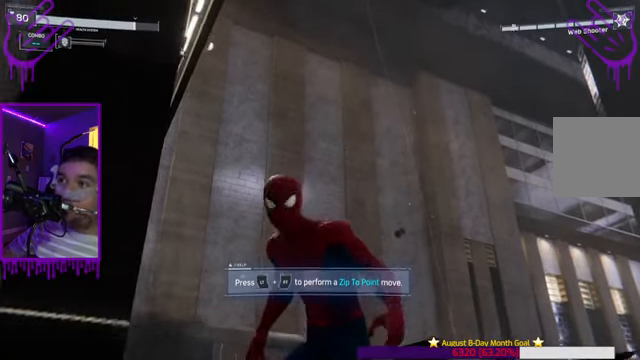
{"buttons": [], "left_stick": "center", "right_stick": "center", "events": [[434, "left_stick", "center"]]}
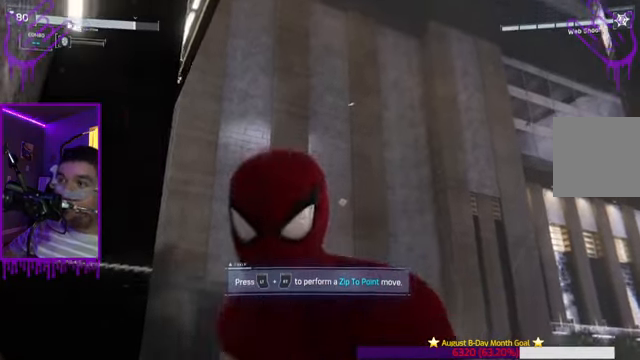
{"buttons": [], "left_stick": "center", "right_stick": "center", "events": []}
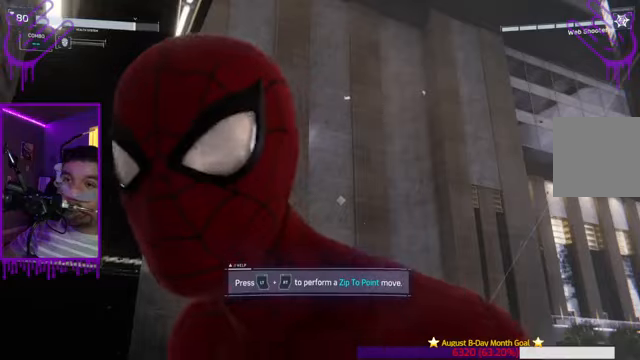
{"buttons": [], "left_stick": "center", "right_stick": "down", "events": [[400, "right_stick", "down"]]}
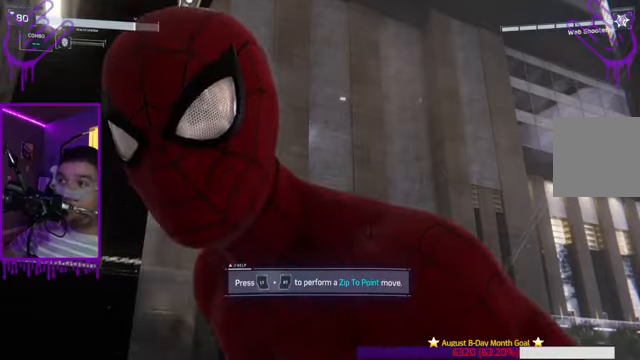
{"buttons": [], "left_stick": "center", "right_stick": "down", "events": []}
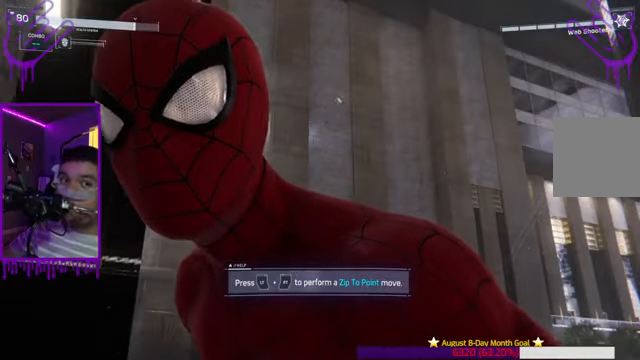
{"buttons": [], "left_stick": "center", "right_stick": "center", "events": [[66, "right_stick", "center"]]}
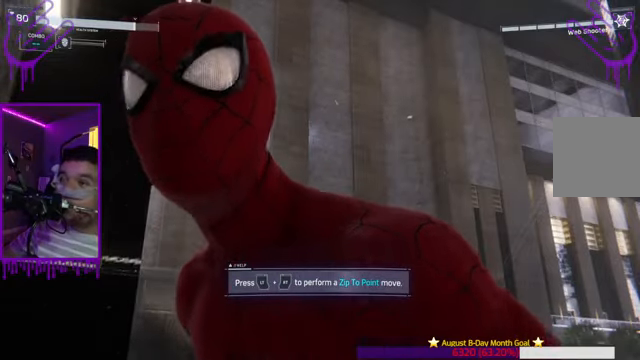
{"buttons": [], "left_stick": "up", "right_stick": "center", "events": [[234, "left_stick", "up"]]}
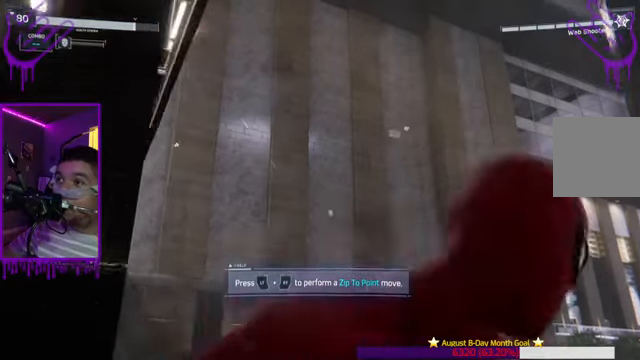
{"buttons": [], "left_stick": "up", "right_stick": "center", "events": []}
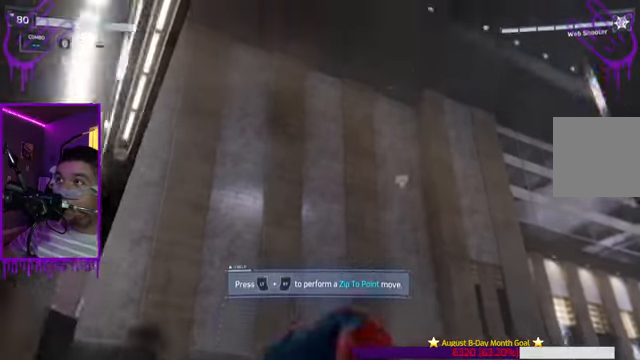
{"buttons": [], "left_stick": "up", "right_stick": "center", "events": []}
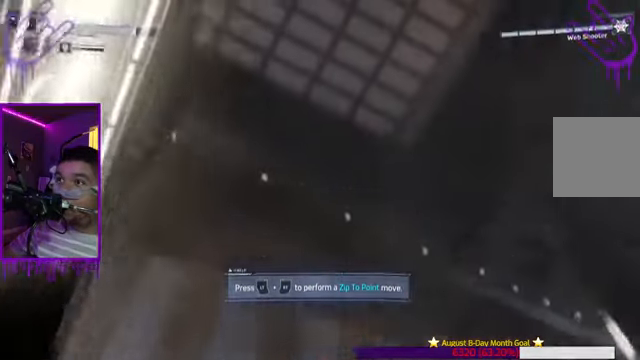
{"buttons": [], "left_stick": "up", "right_stick": "center", "events": []}
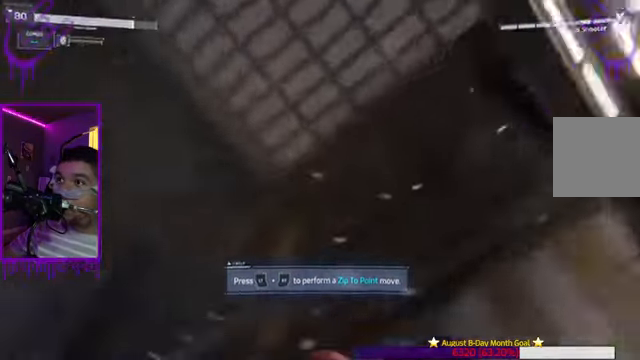
{"buttons": [], "left_stick": "up", "right_stick": "center", "events": []}
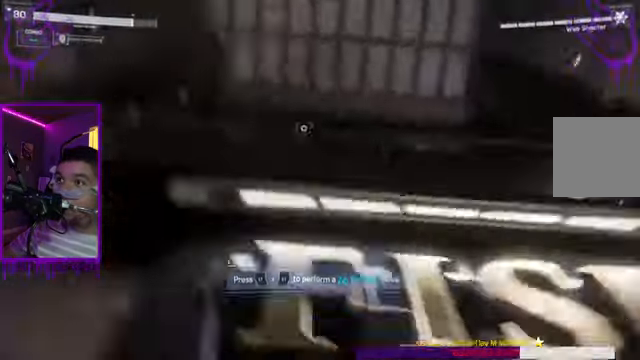
{"buttons": [], "left_stick": "down", "right_stick": "center"}
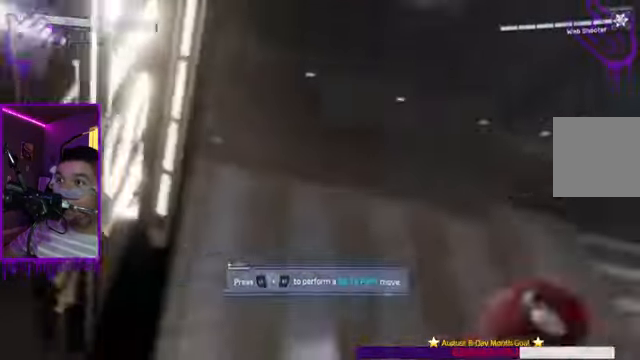
{"buttons": [], "left_stick": "up", "right_stick": "center", "events": [[467, "left_stick", "up"]]}
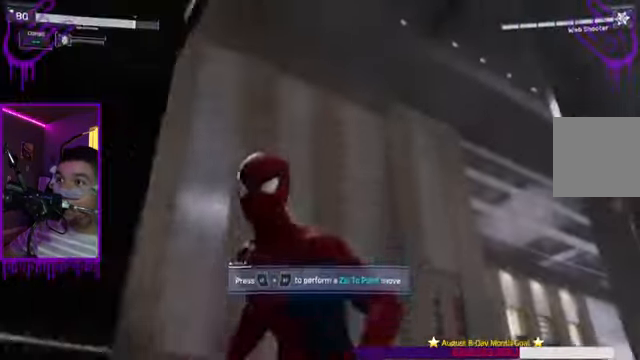
{"buttons": [], "left_stick": "up", "right_stick": "center", "events": []}
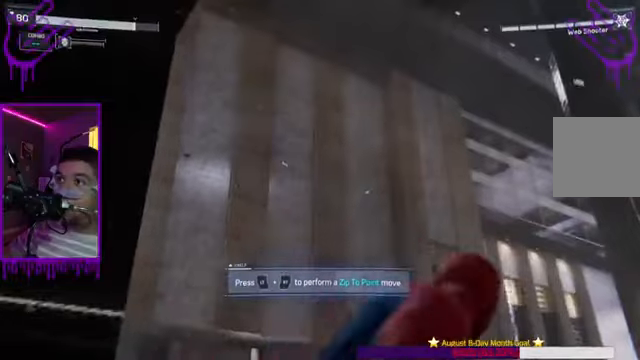
{"buttons": [], "left_stick": "up", "right_stick": "center", "events": []}
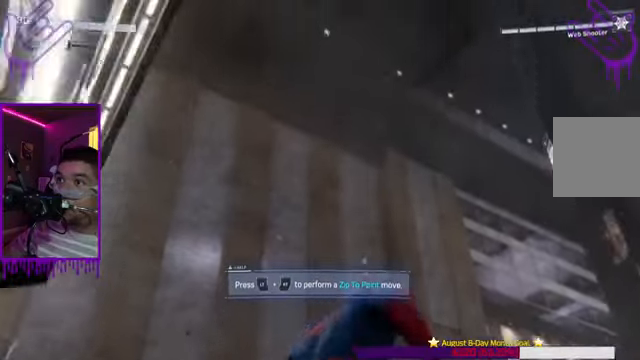
{"buttons": [], "left_stick": "up", "right_stick": "center", "events": []}
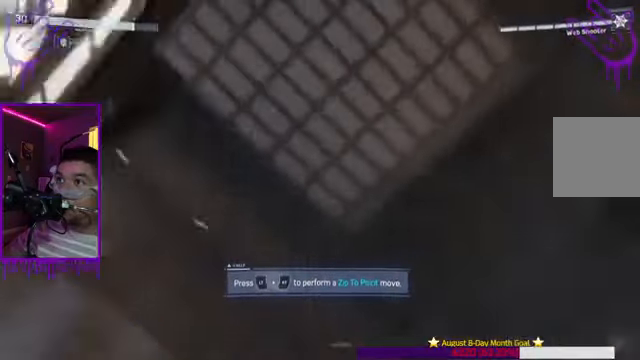
{"buttons": [], "left_stick": "center", "right_stick": "center", "events": [[33, "left_stick", "center"]]}
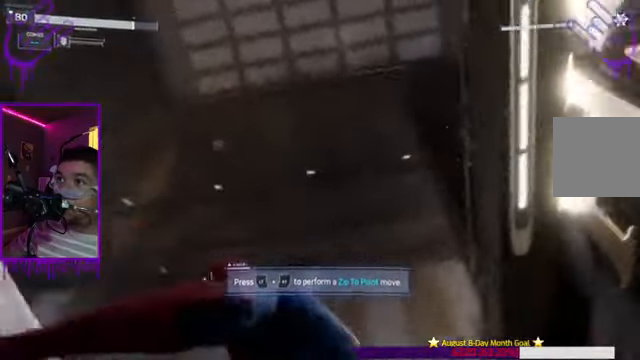
{"buttons": ["R2"], "left_stick": "center", "right_stick": "center", "events": [[200, "R2", "down"]]}